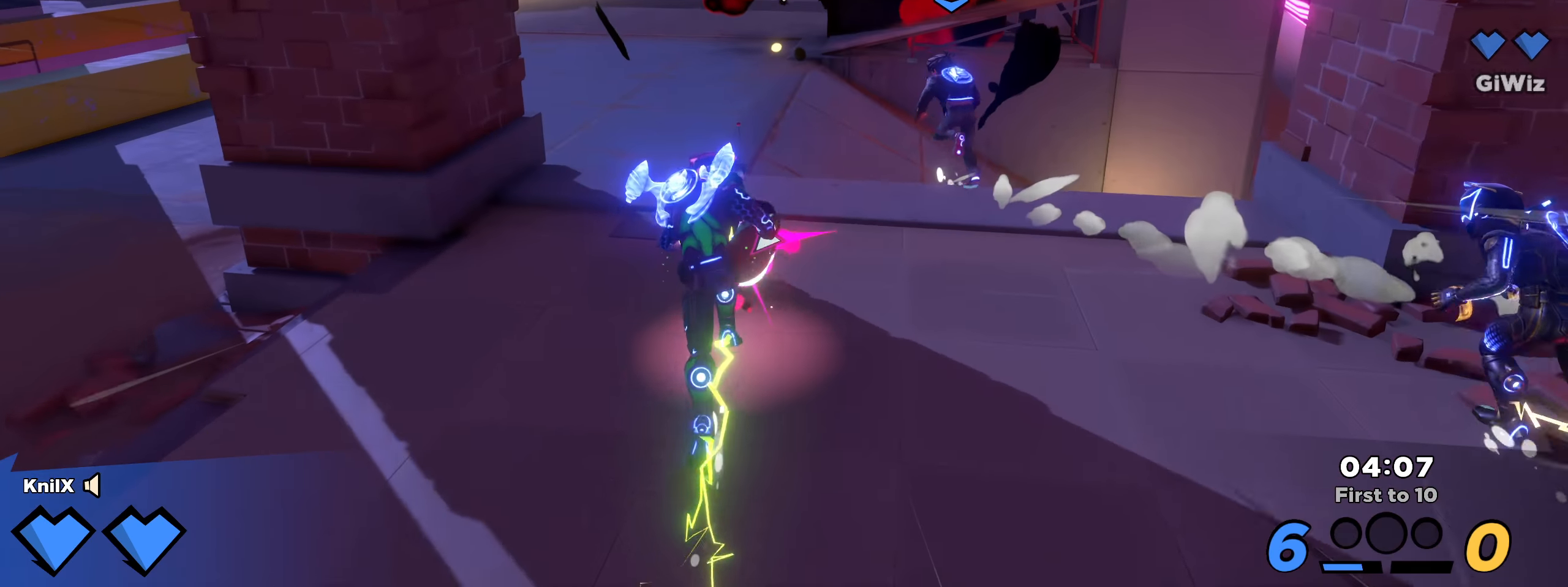
Gameplay with keyboard and mouse; each line is a JSON object with the keys and mouse buttons held at the frame after it. "events" lists presses ("down") and releases ("up") of "a", "alt", "ctrl", "d", "e", "f", "q", "r", "s", "shift", "space", "w", "mouse_left", "mouse_wheel", "mouse_right", "mouse_mb4" and "mouse_mb5" between this image and that frame as [ms after this image, input, new state], when the widget could be followed in between. "mouse_left", "mouse_wheel", "mouse_right", "mouse_mb4", "mouse_mb5" = the "left", "wheel", "right", "mb4", "mb5" buttons of the "mouse" list. No other keys are recorded. "wheel" means that the mouse wheel is clicked or scrolled. Mouse movement is not recorded.
{"keys": ["a", "w"], "mouse": [], "events": [[159, "space", "down"], [275, "mouse_wheel", "down"], [309, "space", "up"], [359, "shift", "up"], [375, "a", "down"], [417, "mouse_wheel", "up"]]}
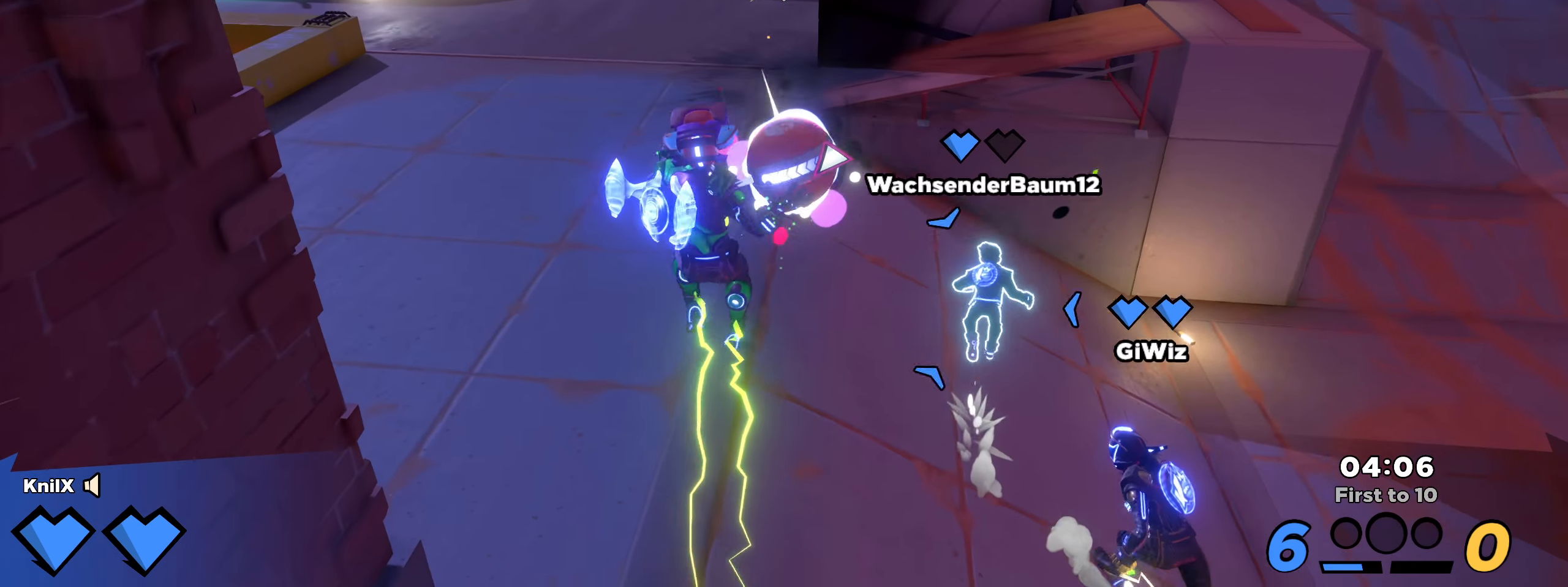
{"keys": ["a", "shift", "w"], "mouse": [], "events": [[25, "shift", "down"], [42, "q", "down"], [167, "q", "up"]]}
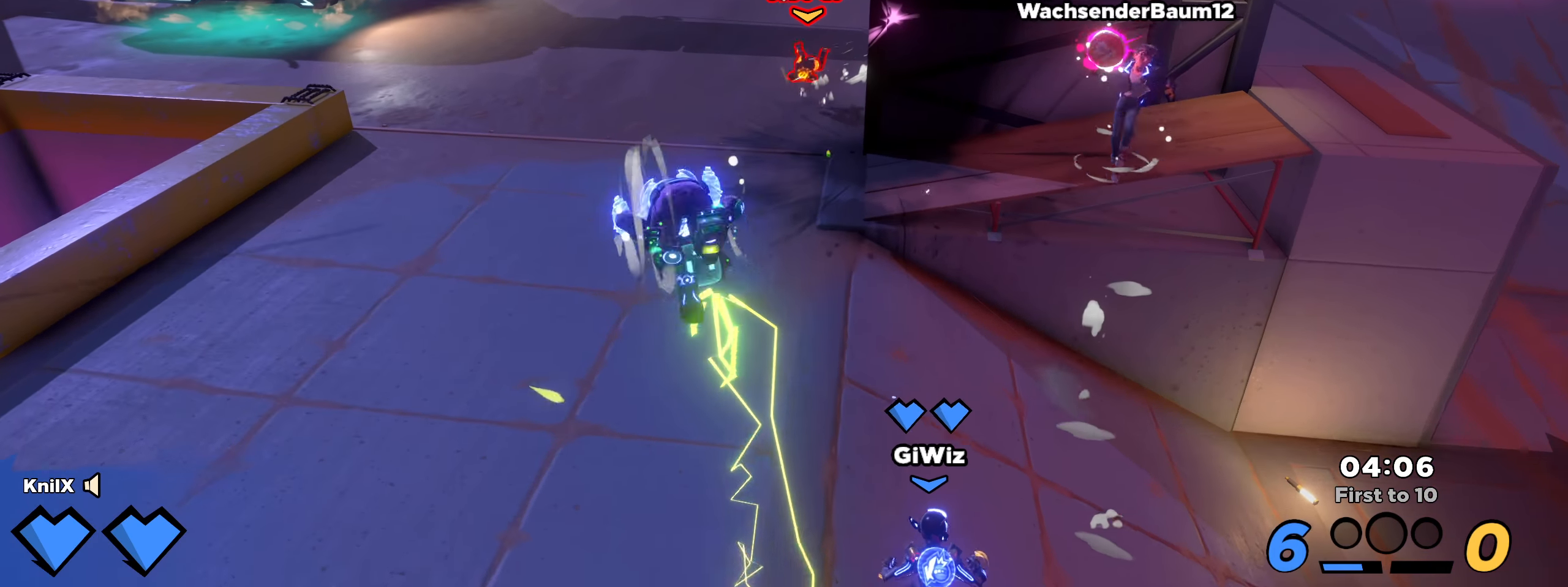
{"keys": ["a", "shift"], "mouse": [], "events": [[267, "w", "up"]]}
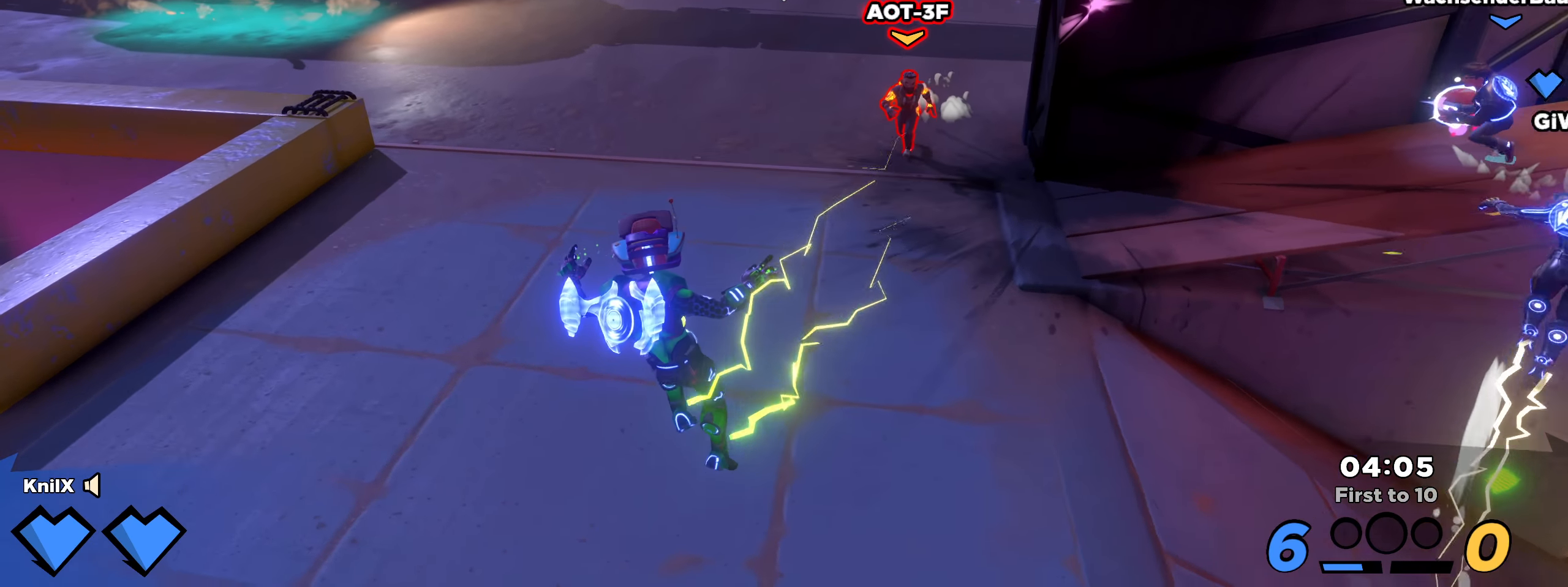
{"keys": ["a", "shift", "w"], "mouse": [], "events": [[317, "w", "down"]]}
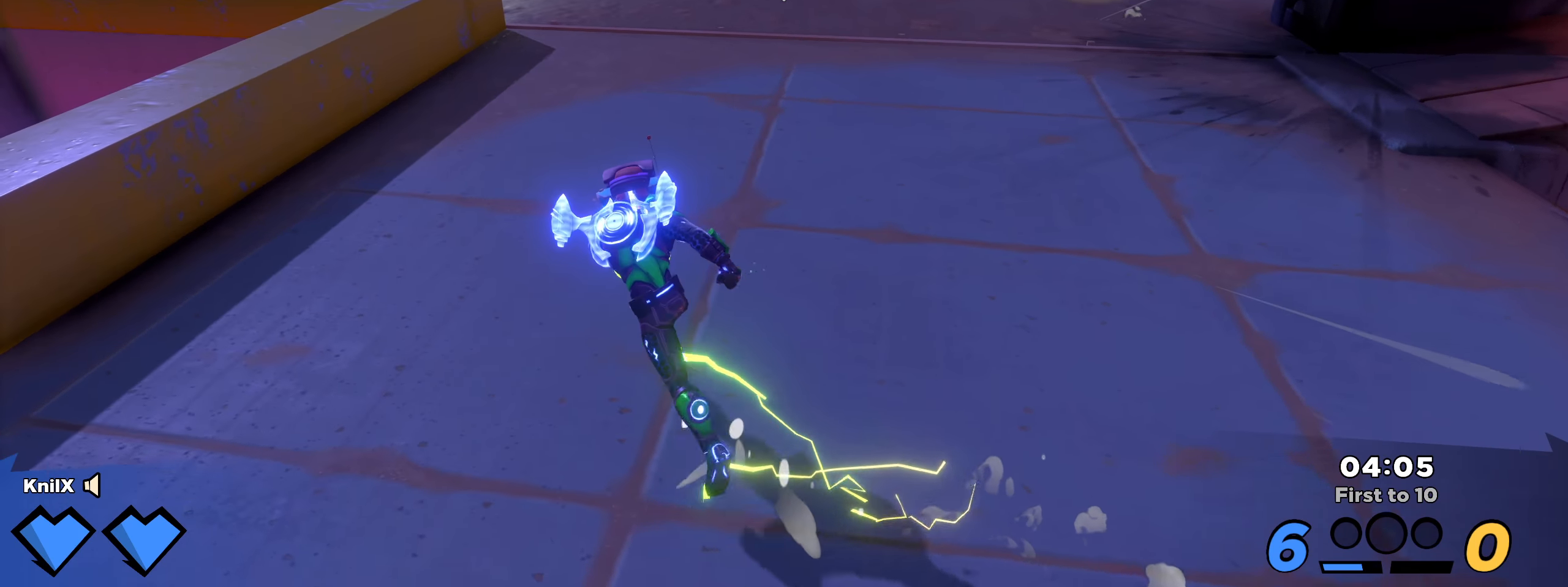
{"keys": ["a", "shift", "space", "w"], "mouse": [], "events": [[409, "space", "down"]]}
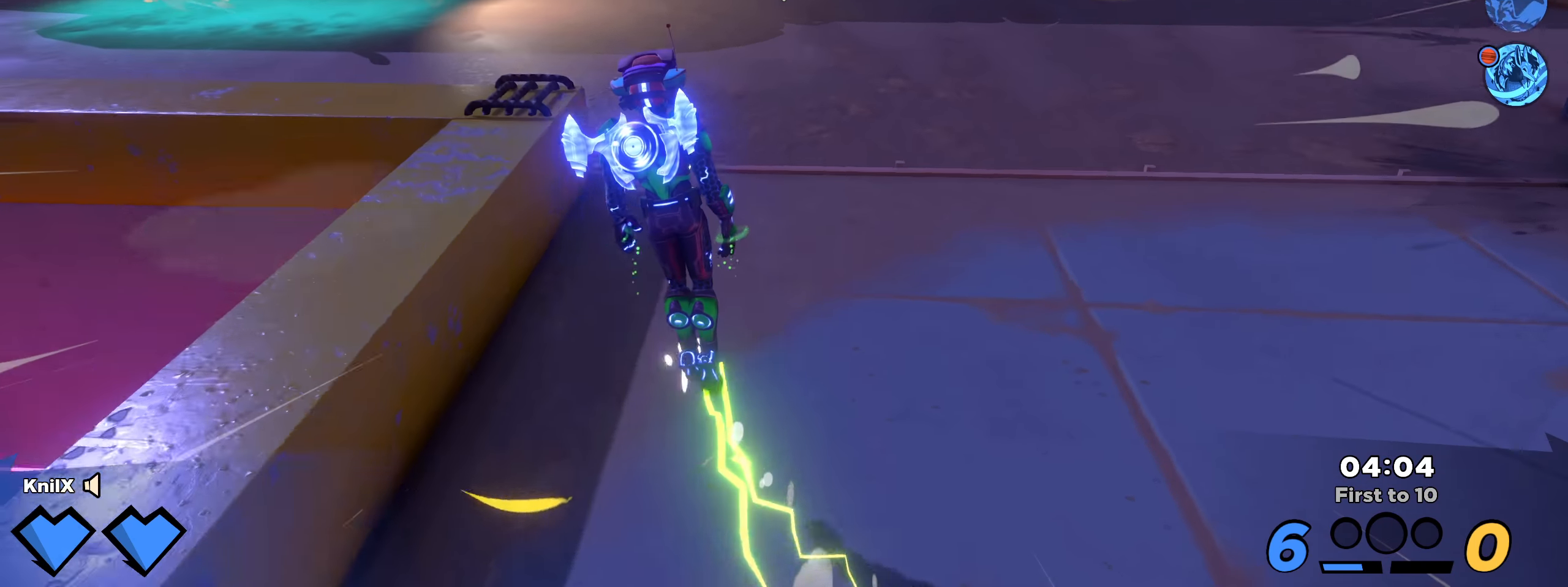
{"keys": ["a", "shift", "w"], "mouse": [], "events": [[67, "space", "up"]]}
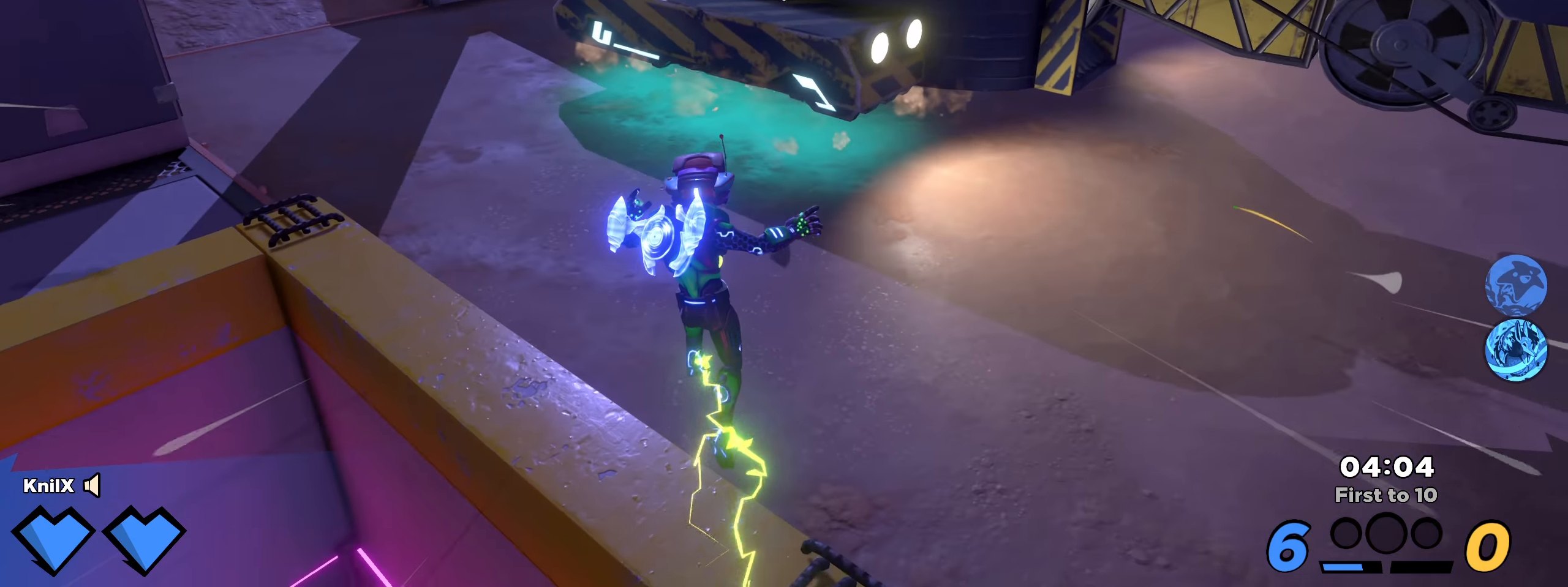
{"keys": ["shift", "w"], "mouse": [], "events": [[42, "a", "up"], [175, "space", "down"], [367, "space", "up"]]}
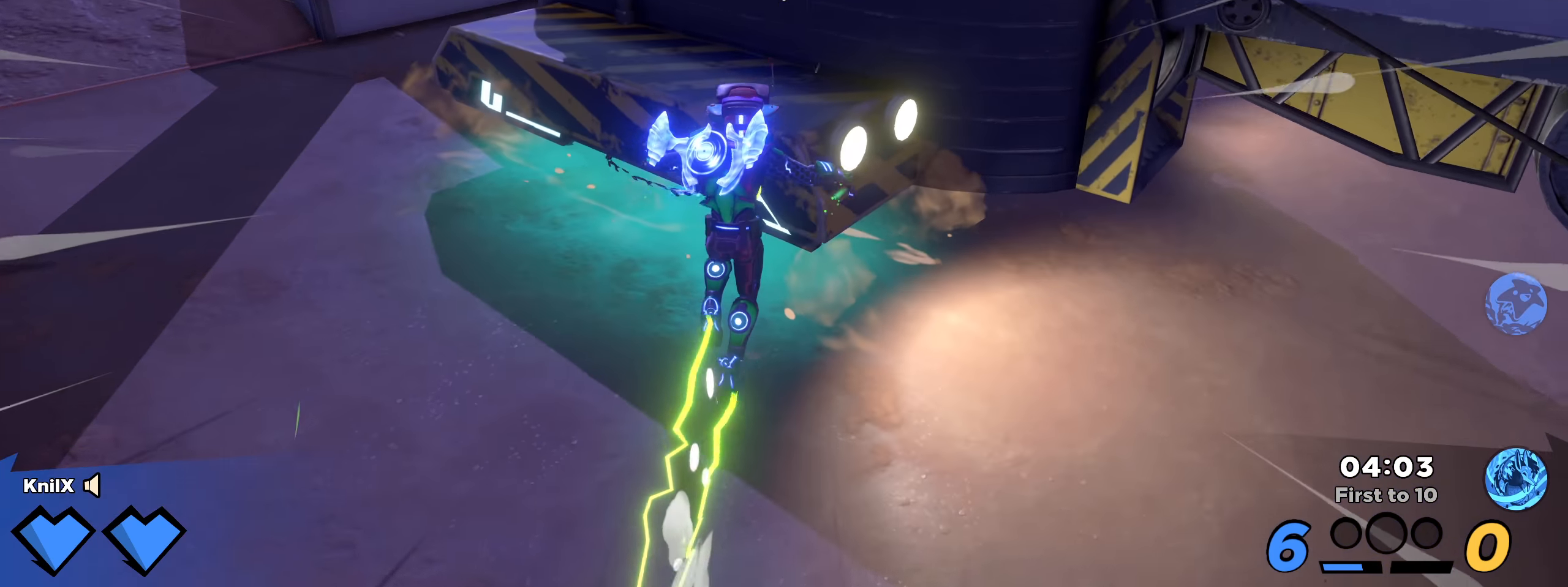
{"keys": ["shift", "w"], "mouse": [], "events": [[292, "q", "down"], [450, "q", "up"]]}
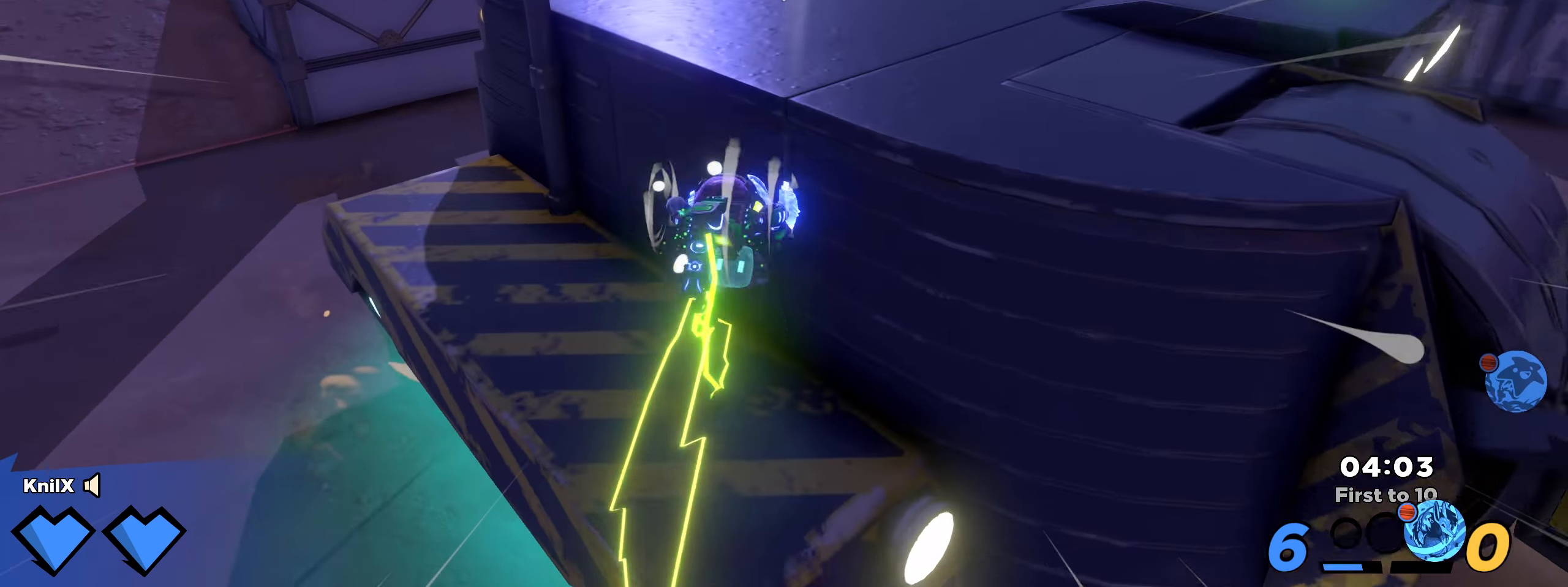
{"keys": ["shift", "w"], "mouse": [], "events": [[92, "shift", "up"], [259, "shift", "down"]]}
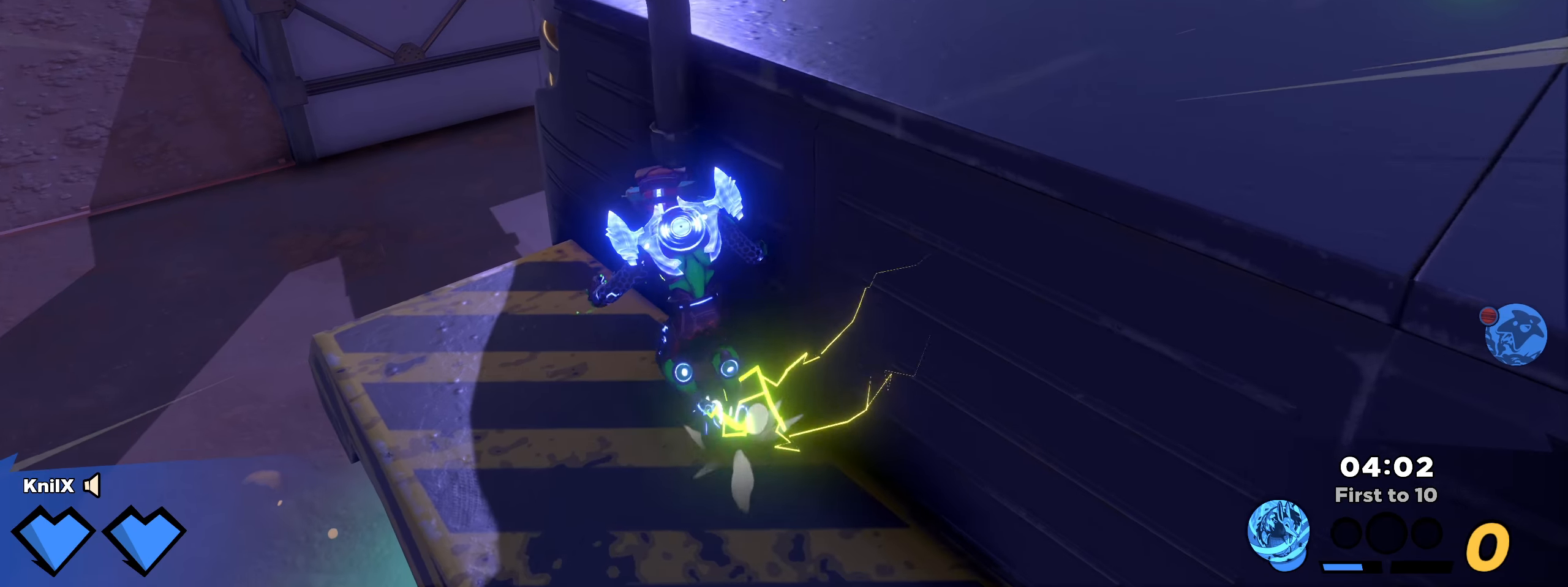
{"keys": ["a", "shift", "w"], "mouse": [], "events": [[41, "space", "down"], [175, "d", "down"], [175, "space", "up"], [341, "d", "up"], [416, "a", "down"]]}
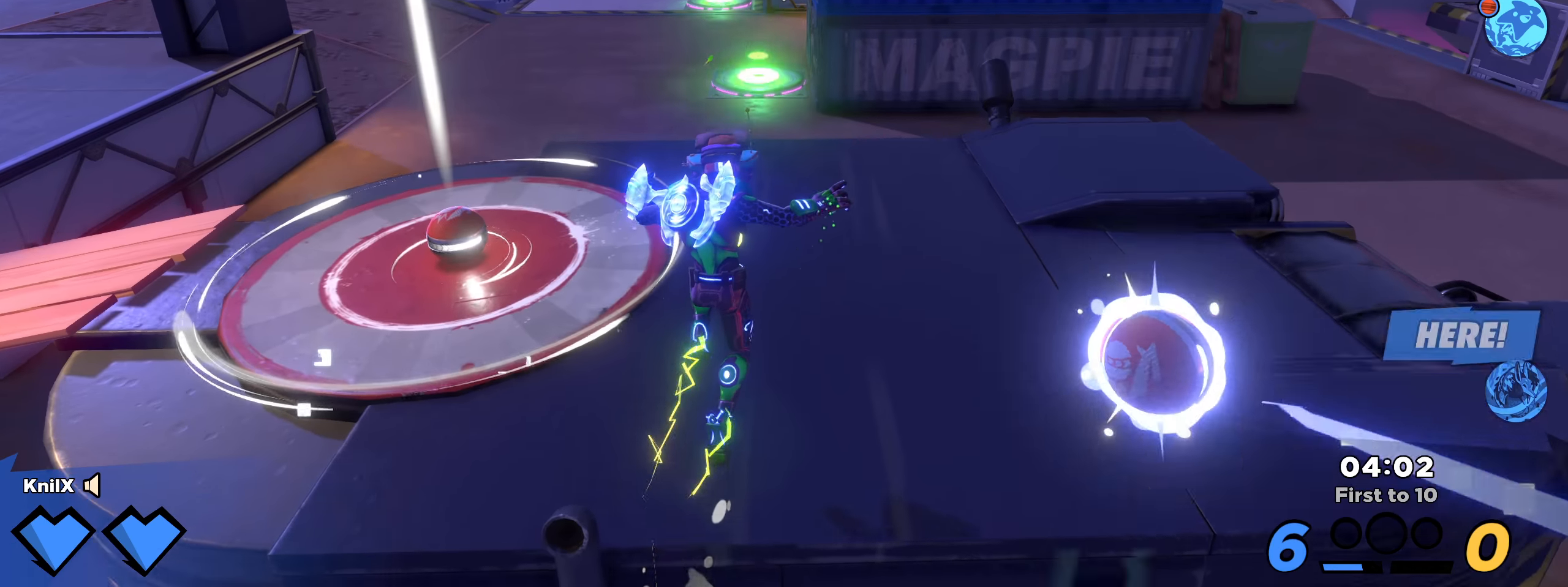
{"keys": [], "mouse": ["wheel"], "events": [[183, "w", "up"], [366, "w", "down"], [425, "a", "up"], [441, "mouse_wheel", "down"], [441, "w", "up"], [475, "shift", "up"]]}
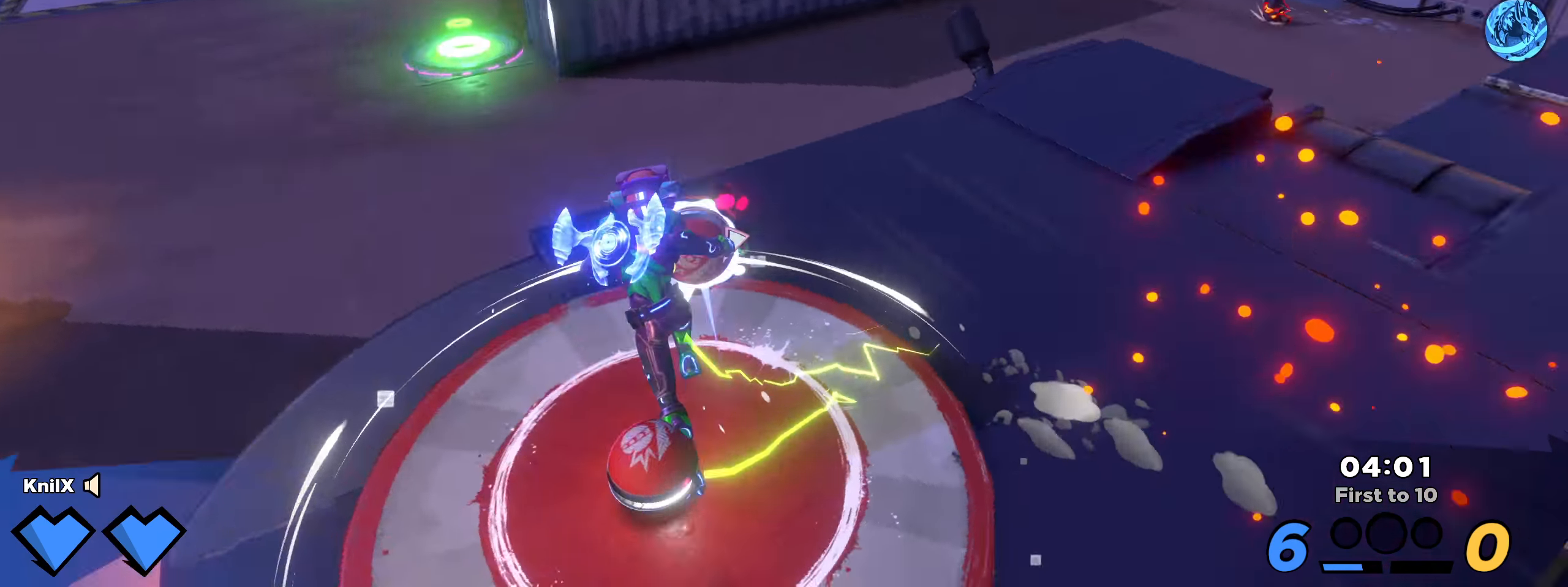
{"keys": ["d", "s", "shift"], "mouse": [], "events": [[33, "mouse_wheel", "up"], [275, "s", "down"], [350, "d", "down"], [366, "shift", "down"]]}
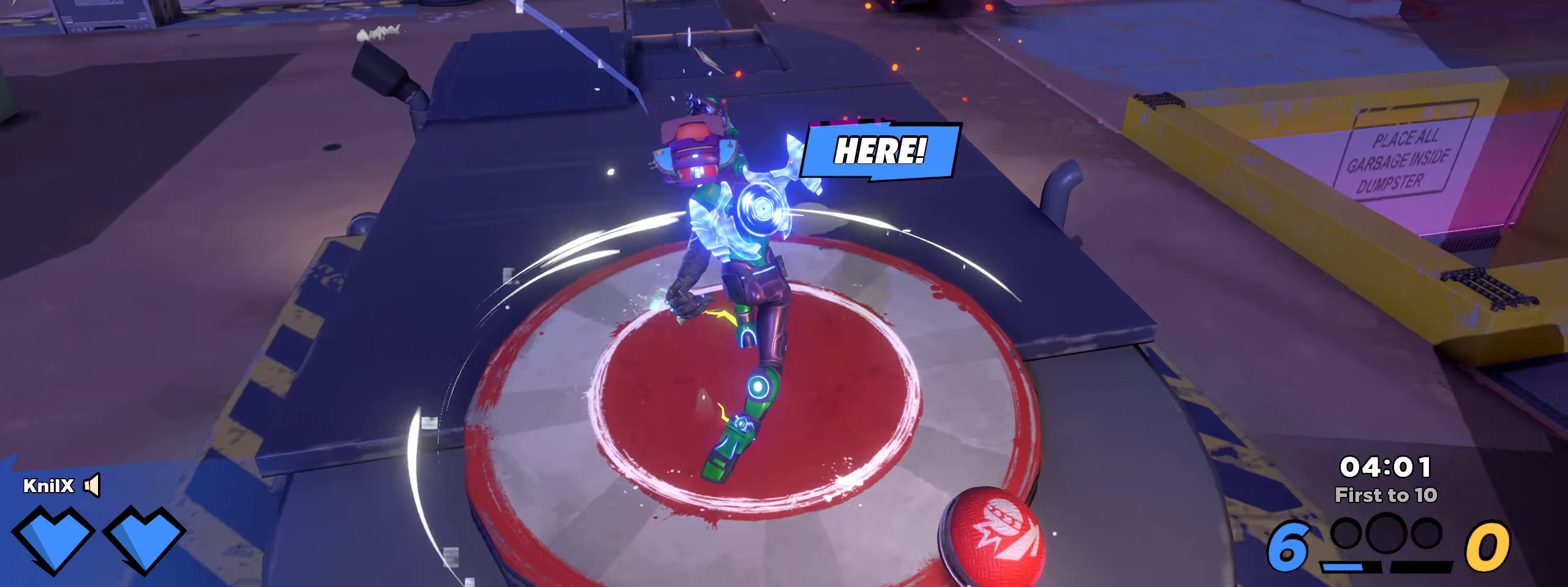
{"keys": ["a", "shift", "space", "w"], "mouse": [], "events": [[75, "s", "up"], [116, "w", "down"], [283, "d", "up"], [375, "space", "down"], [391, "a", "down"]]}
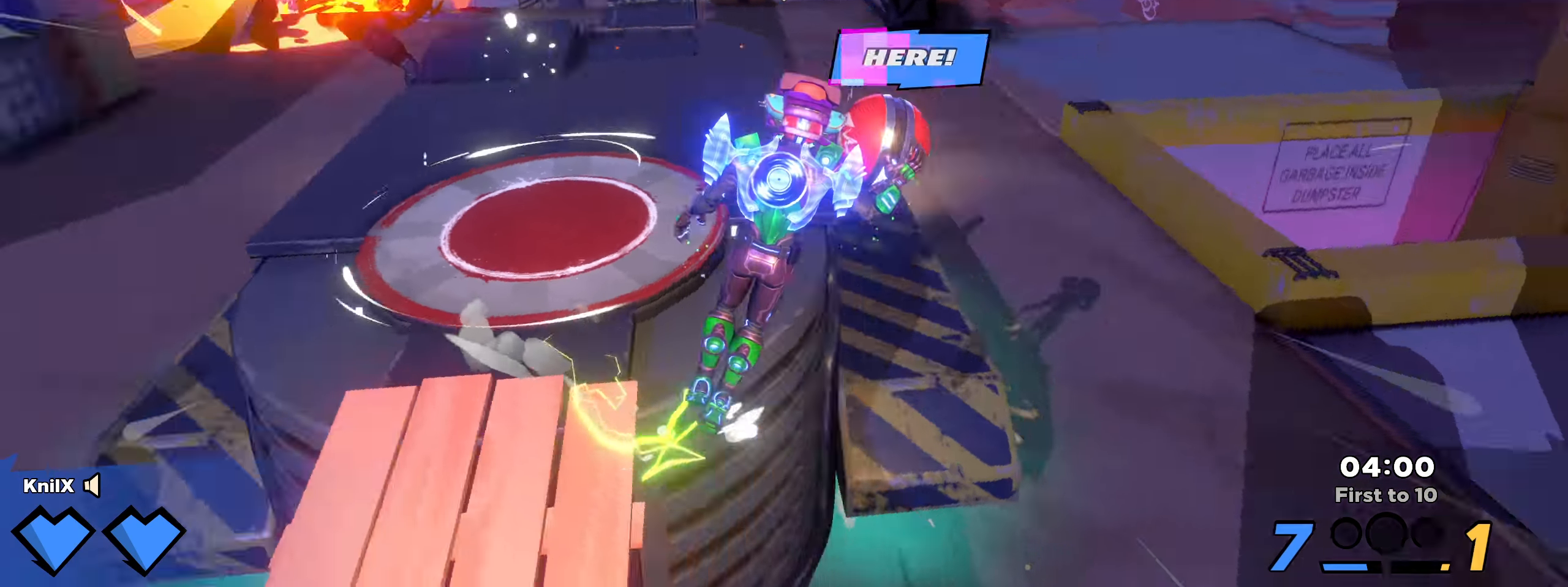
{"keys": ["shift", "w"], "mouse": [], "events": [[50, "space", "up"], [108, "q", "down"], [158, "mouse_wheel", "down"], [216, "q", "up"], [250, "mouse_wheel", "up"], [250, "shift", "up"], [408, "shift", "down"], [433, "a", "up"]]}
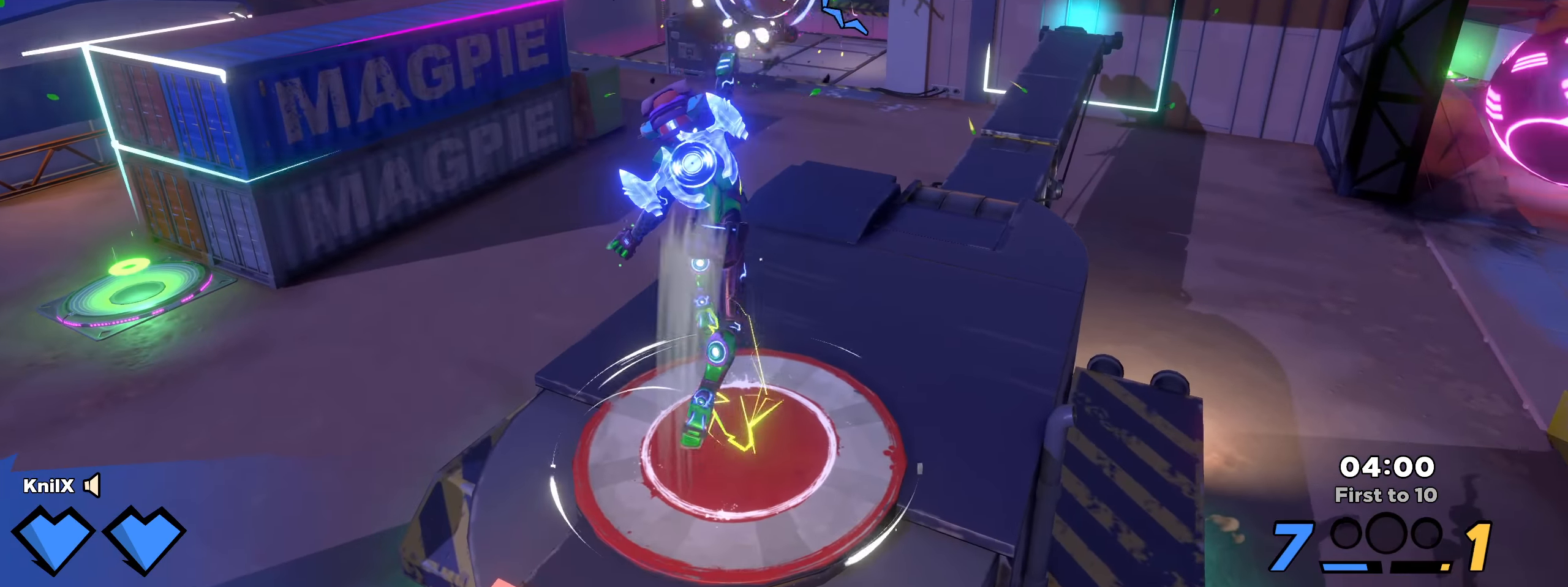
{"keys": ["d", "shift", "w"], "mouse": [], "events": [[250, "d", "down"]]}
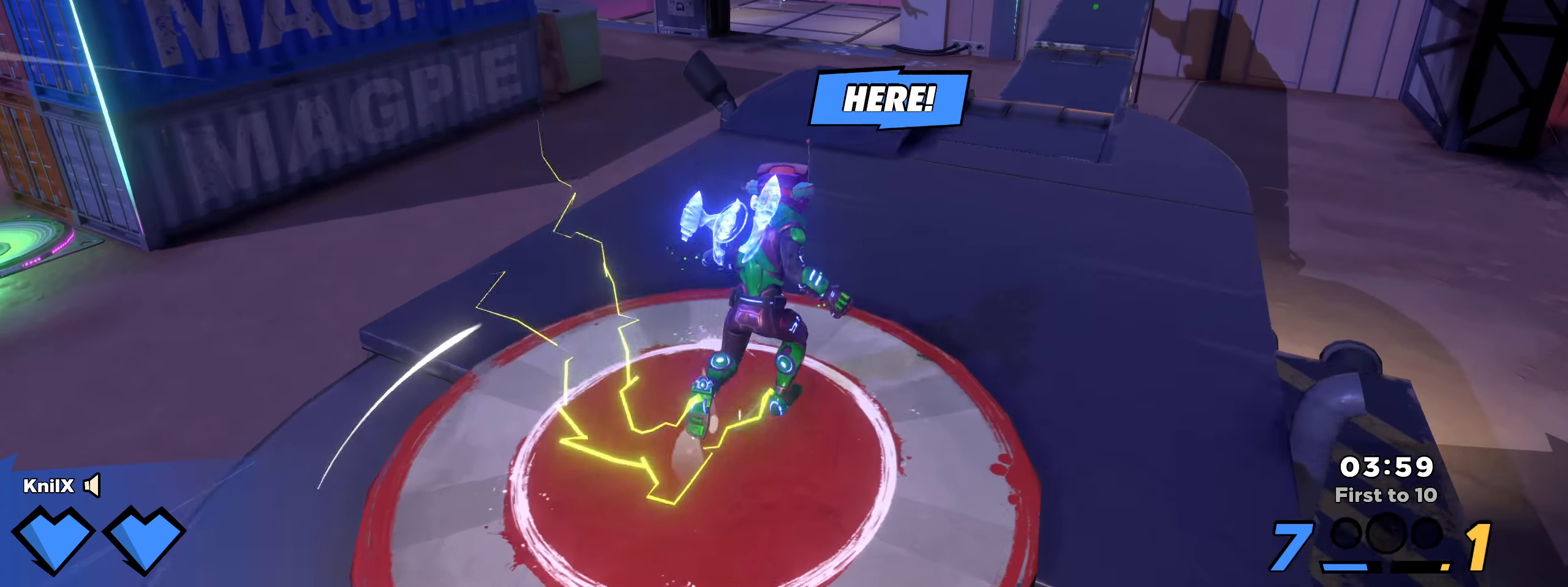
{"keys": ["shift", "space", "w"], "mouse": [], "events": [[300, "d", "up"], [475, "space", "down"]]}
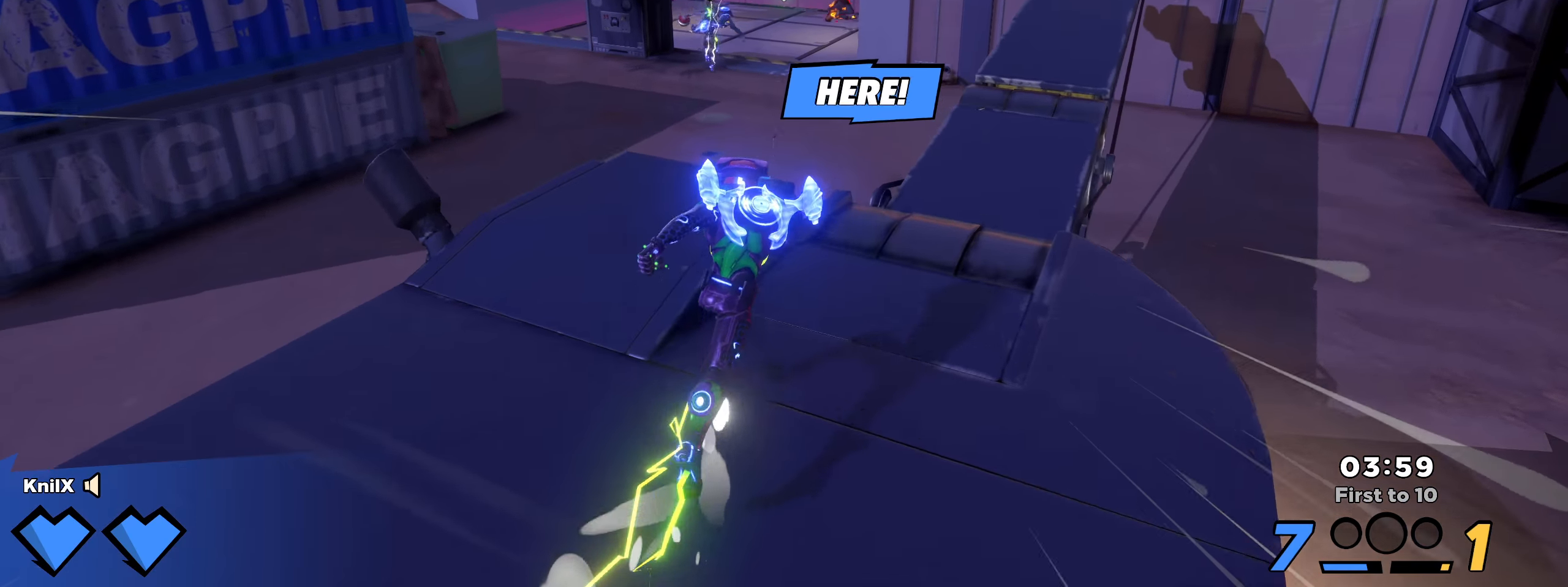
{"keys": ["shift", "w"], "mouse": [], "events": [[141, "space", "up"], [191, "q", "down"], [341, "q", "up"]]}
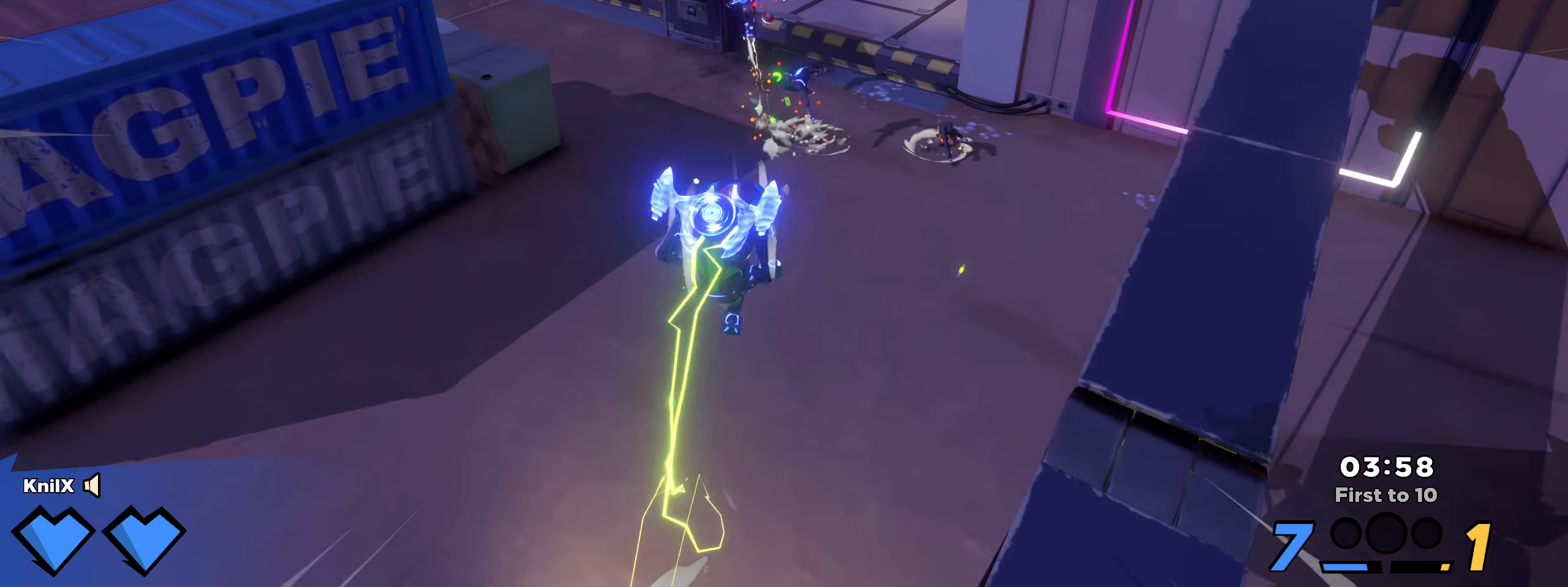
{"keys": ["a", "q", "shift", "w"], "mouse": [], "events": [[241, "q", "down"], [266, "a", "down"], [400, "q", "up"], [483, "q", "down"]]}
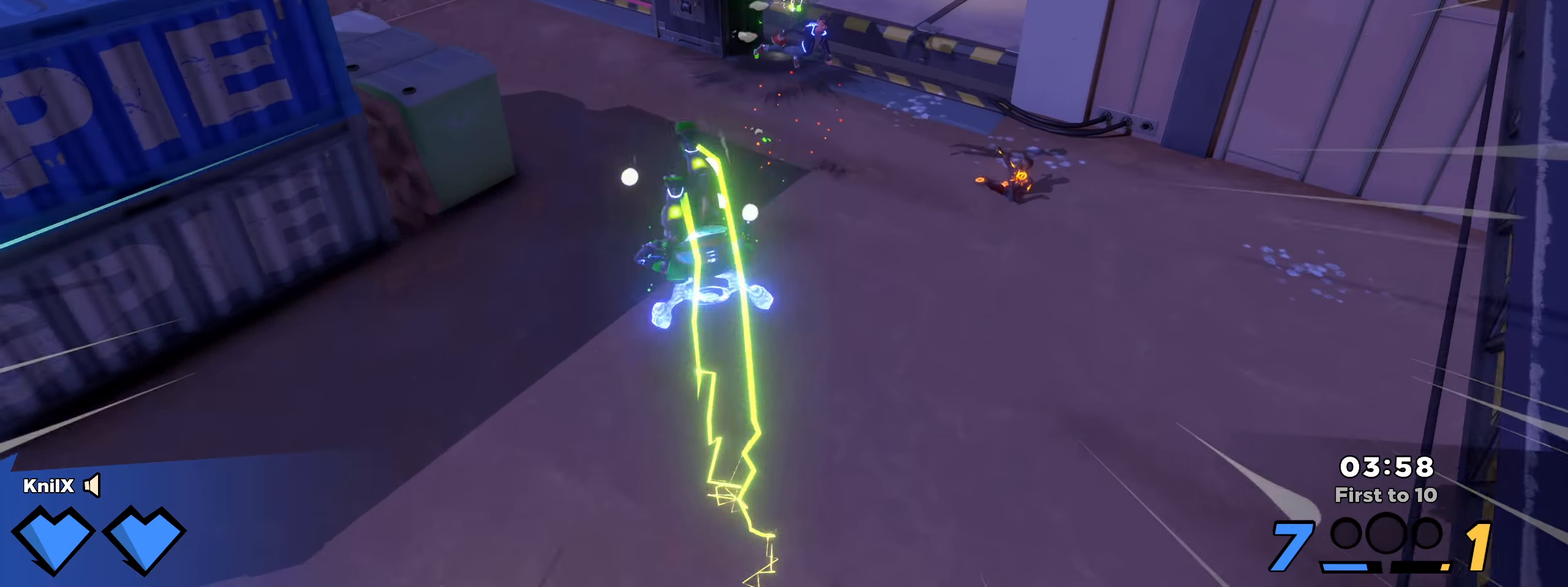
{"keys": ["a", "shift", "w"], "mouse": [], "events": [[108, "q", "up"], [208, "q", "down"], [316, "q", "up"]]}
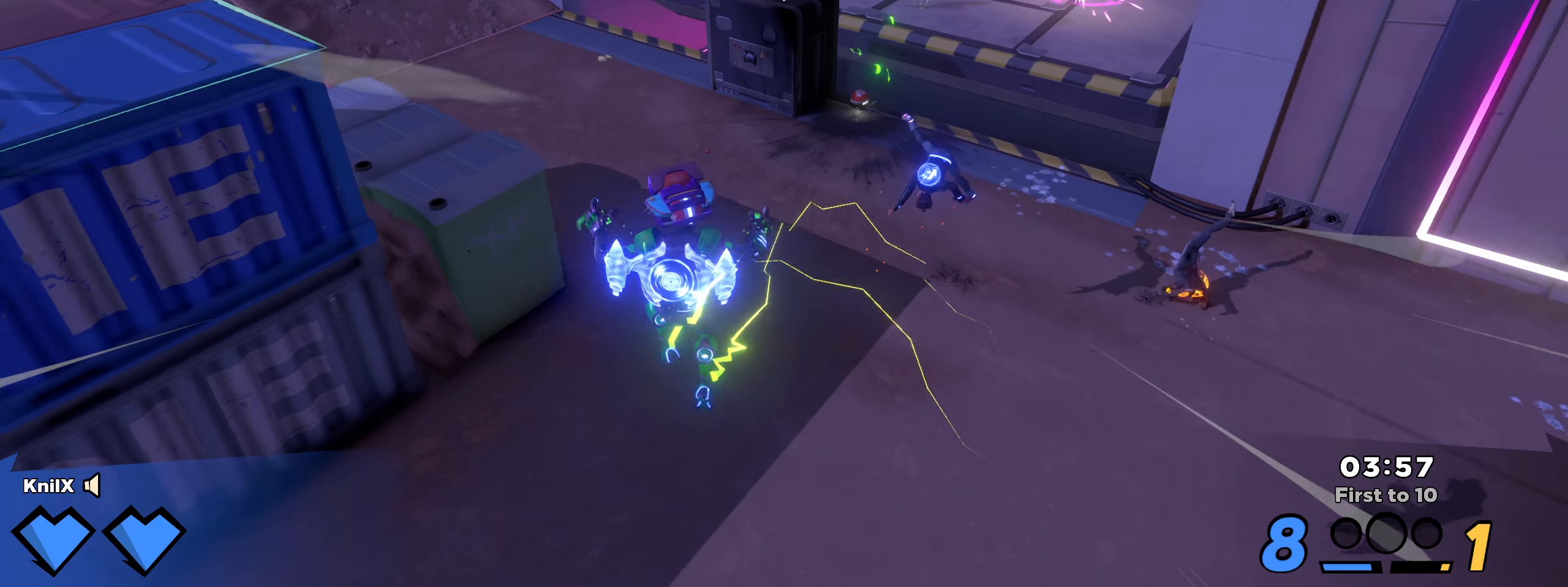
{"keys": ["shift", "space", "w"], "mouse": [], "events": [[92, "a", "up"], [142, "d", "down"], [433, "d", "up"], [458, "space", "down"]]}
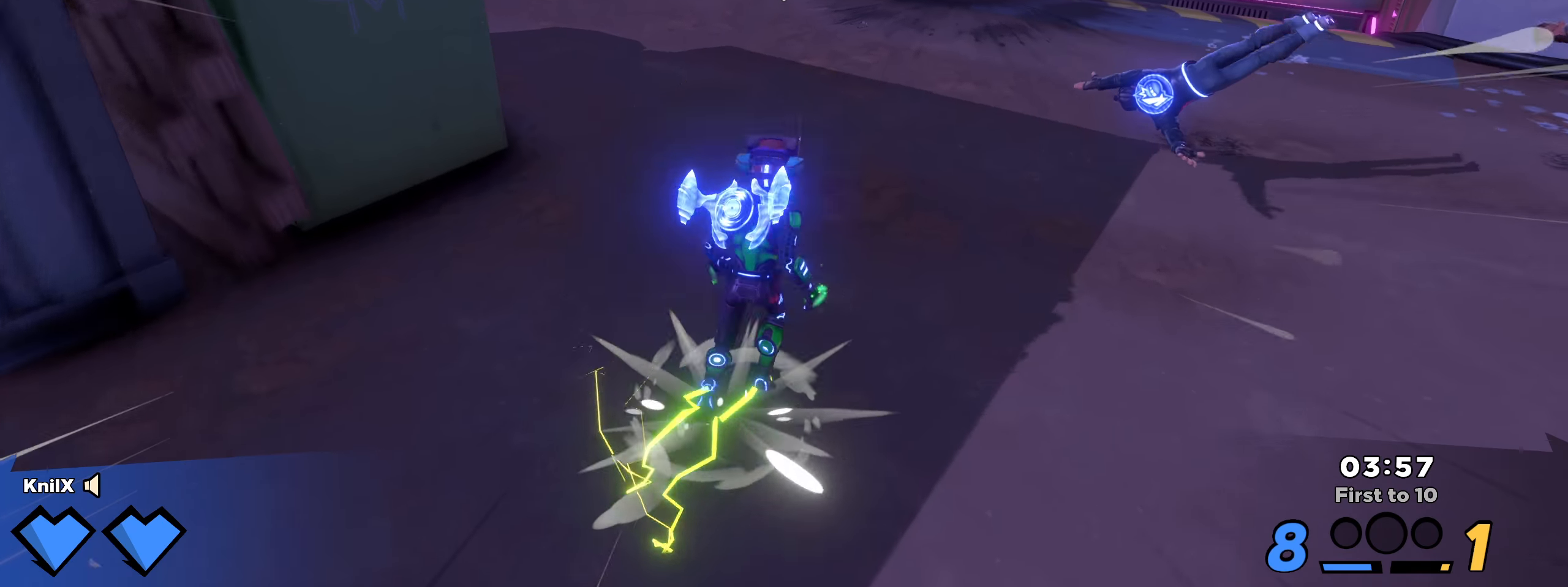
{"keys": ["d", "w"], "mouse": [], "events": [[142, "space", "up"], [333, "d", "down"], [458, "shift", "up"]]}
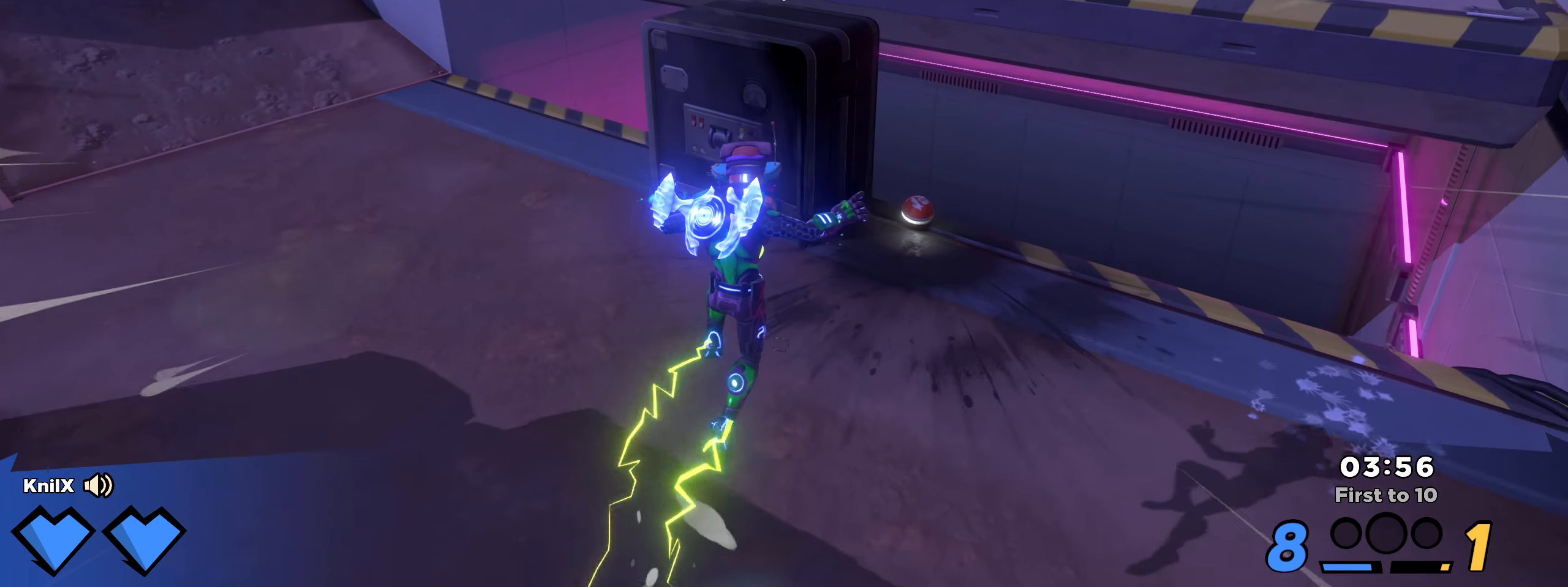
{"keys": ["shift", "w"], "mouse": [], "events": [[75, "shift", "down"], [292, "d", "up"]]}
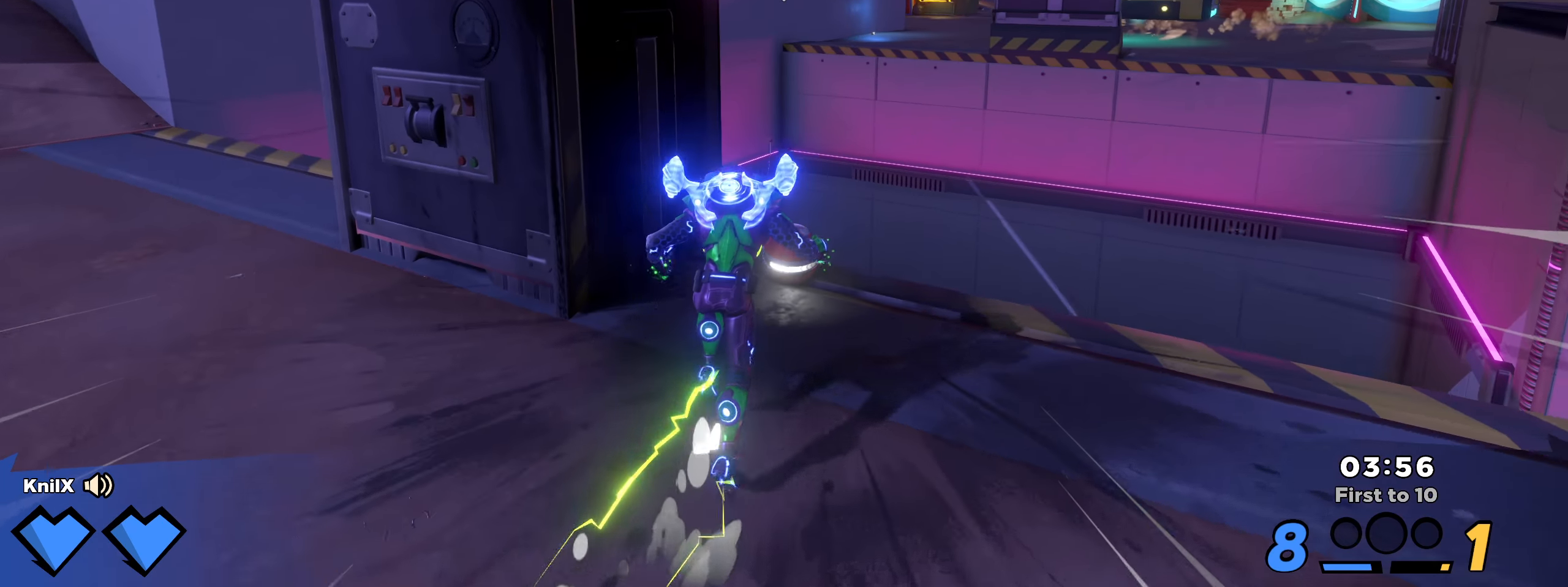
{"keys": ["q", "s"], "mouse": [], "events": [[208, "w", "up"], [233, "space", "down"], [267, "q", "down"], [267, "s", "down"], [350, "shift", "up"], [358, "space", "up"]]}
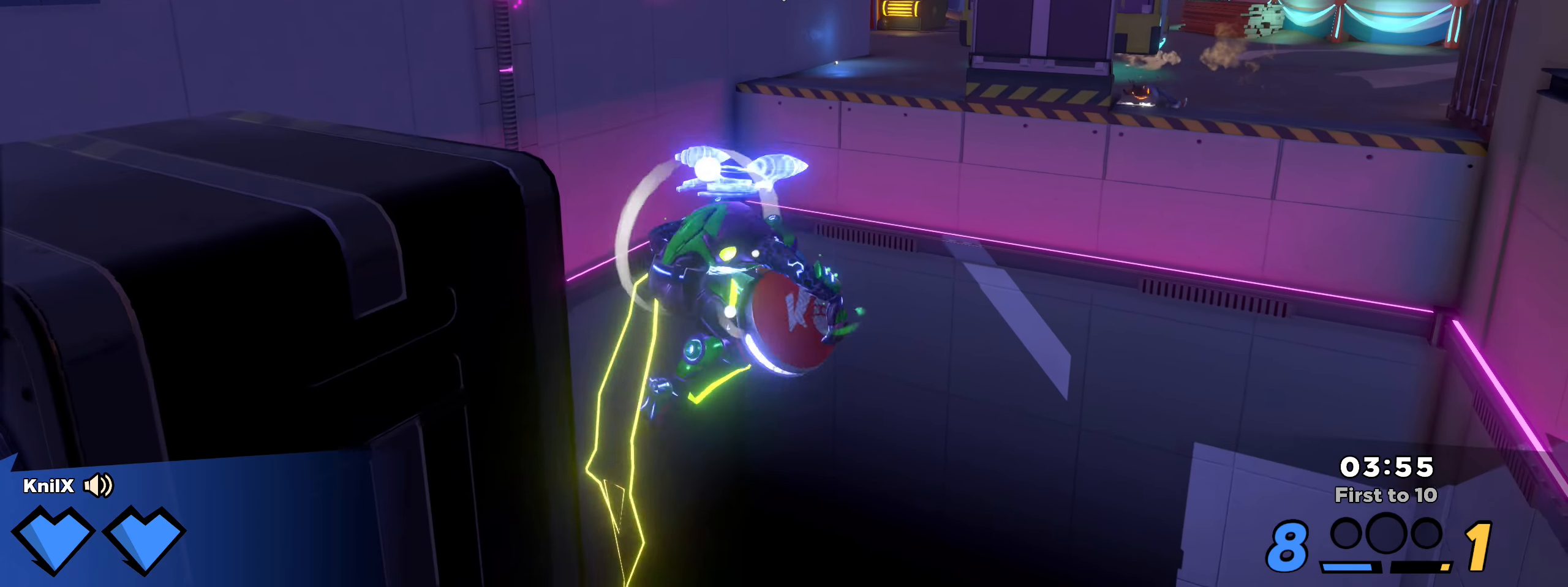
{"keys": ["q", "s"], "mouse": ["wheel"], "events": [[58, "mouse_wheel", "down"]]}
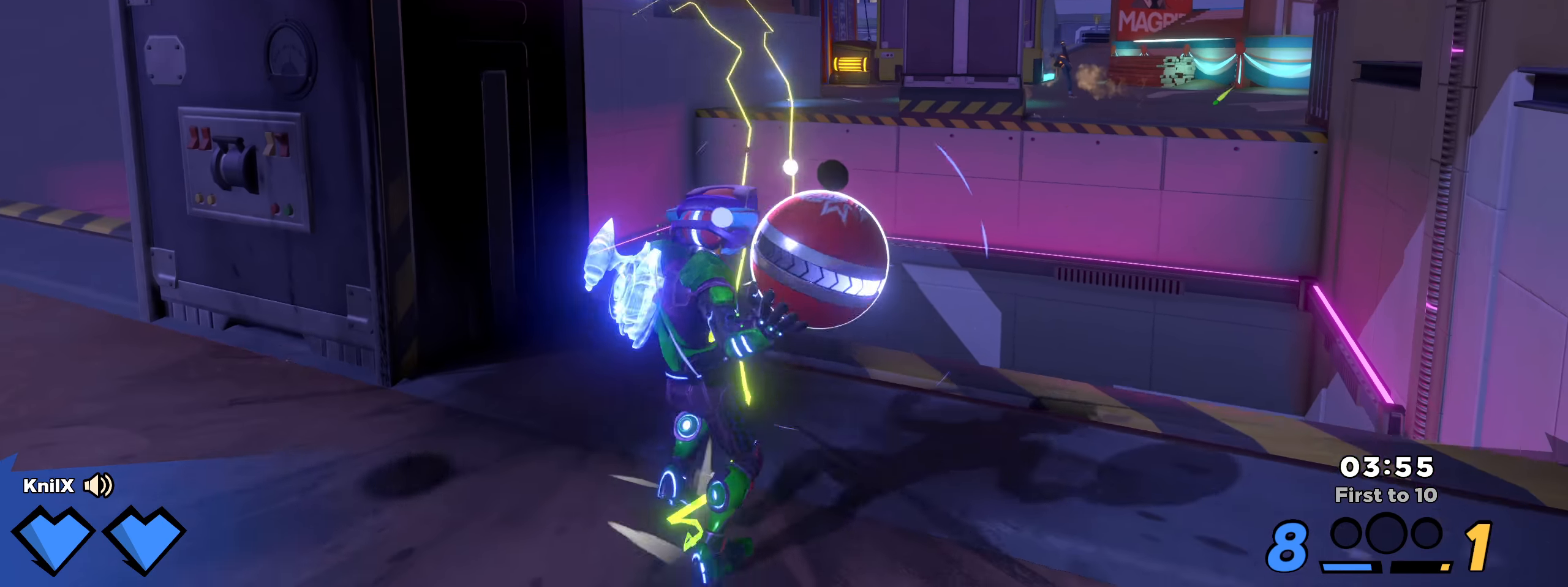
{"keys": ["s"], "mouse": [], "events": [[8, "space", "down"], [142, "space", "up"], [325, "q", "up"], [417, "mouse_wheel", "up"]]}
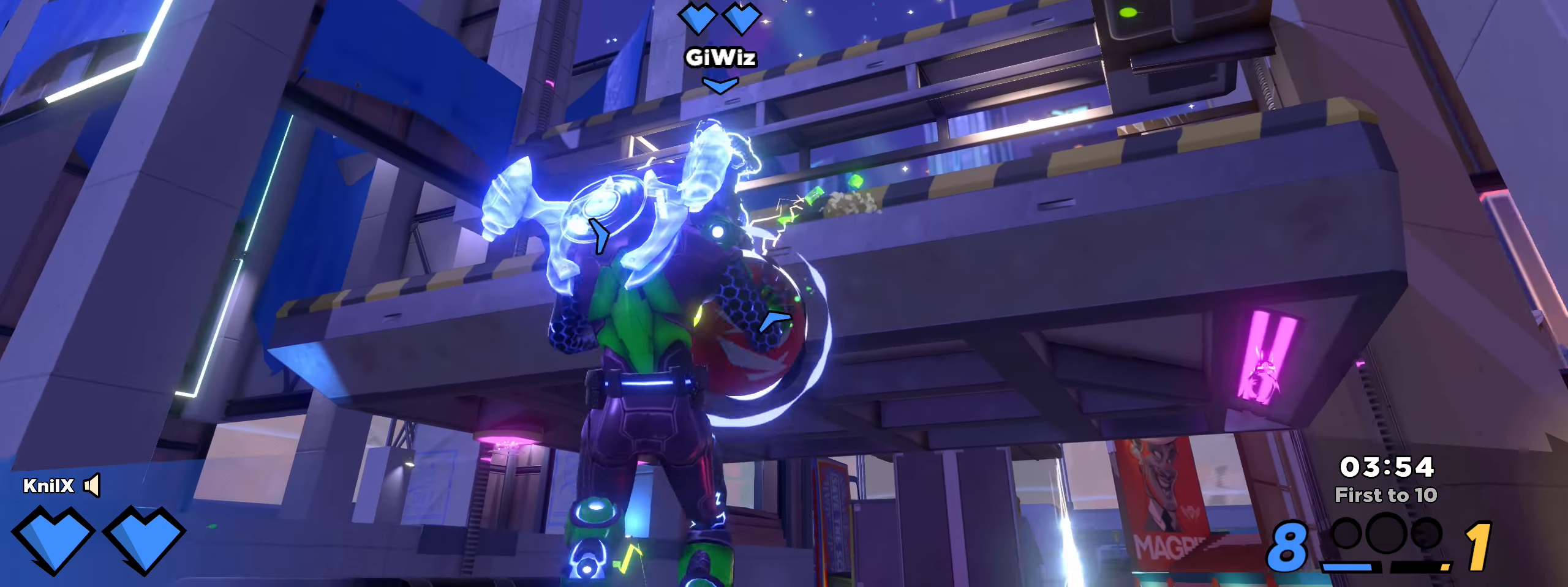
{"keys": ["s"], "mouse": []}
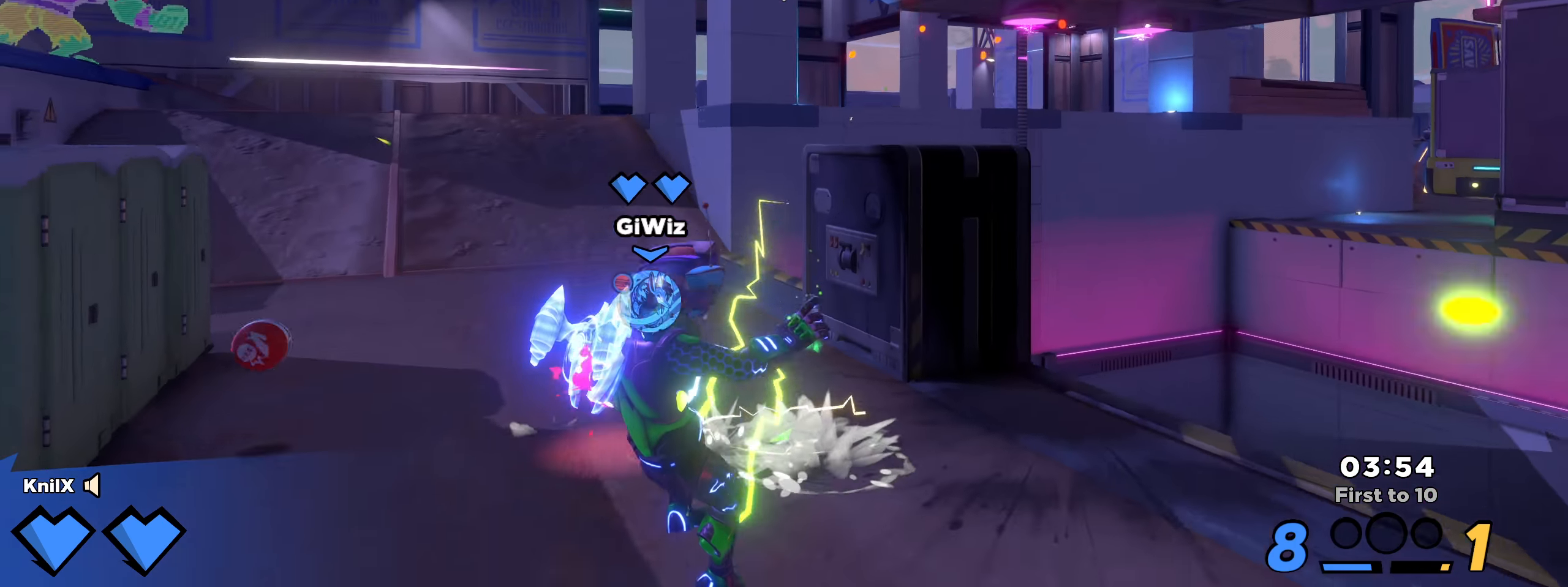
{"keys": ["shift", "w"], "mouse": [], "events": [[142, "a", "down"], [150, "shift", "down"], [175, "s", "up"], [192, "w", "down"], [250, "a", "up"]]}
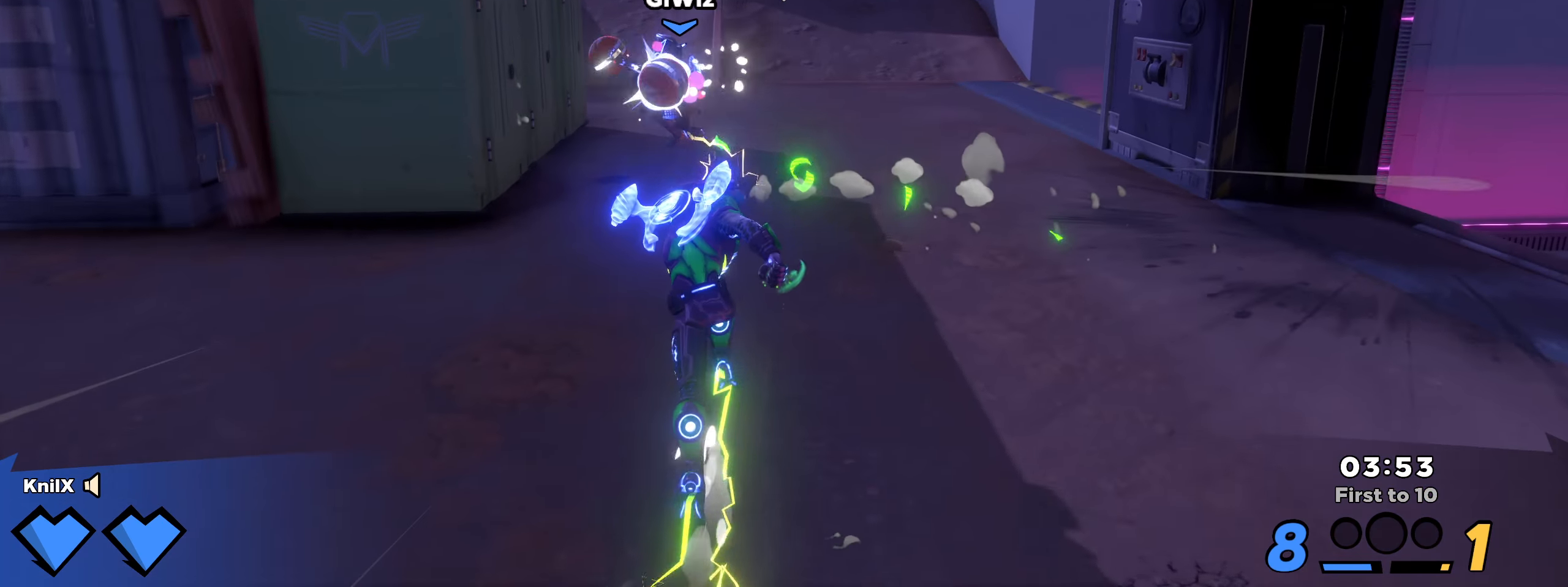
{"keys": ["d", "shift", "w"], "mouse": [], "events": [[442, "d", "down"]]}
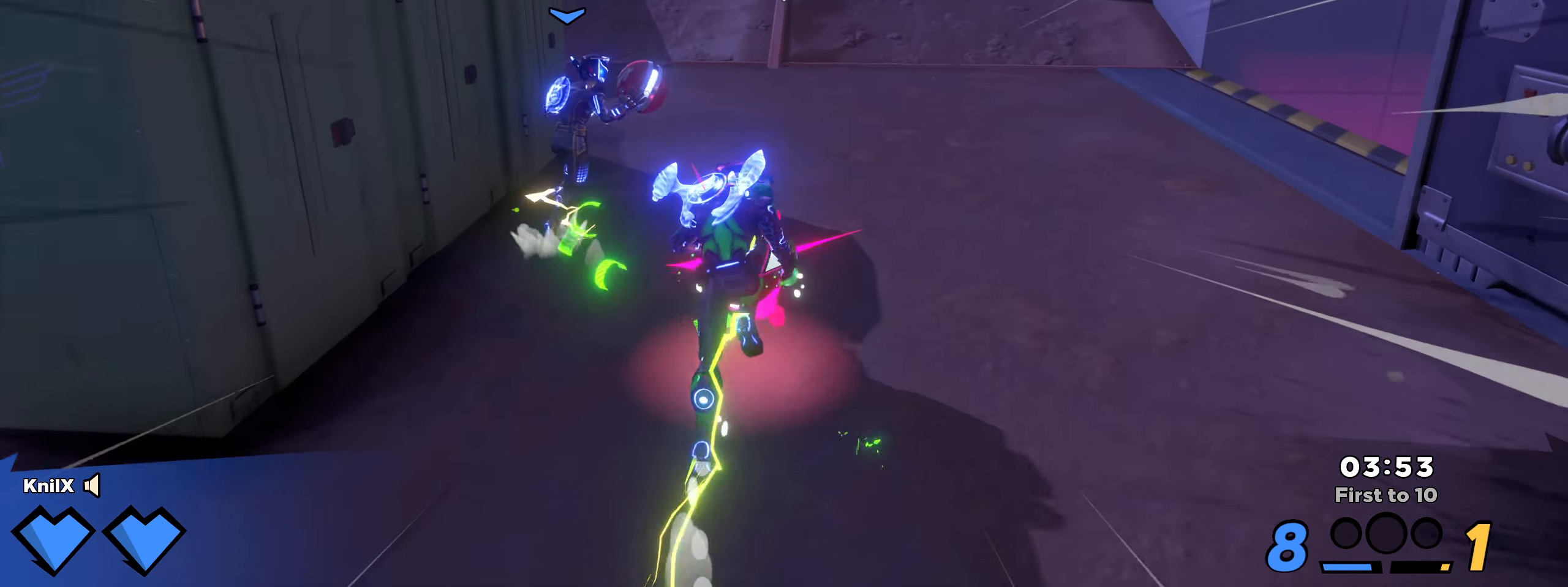
{"keys": ["shift", "w"], "mouse": [], "events": [[233, "d", "up"], [308, "shift", "up"], [408, "shift", "down"]]}
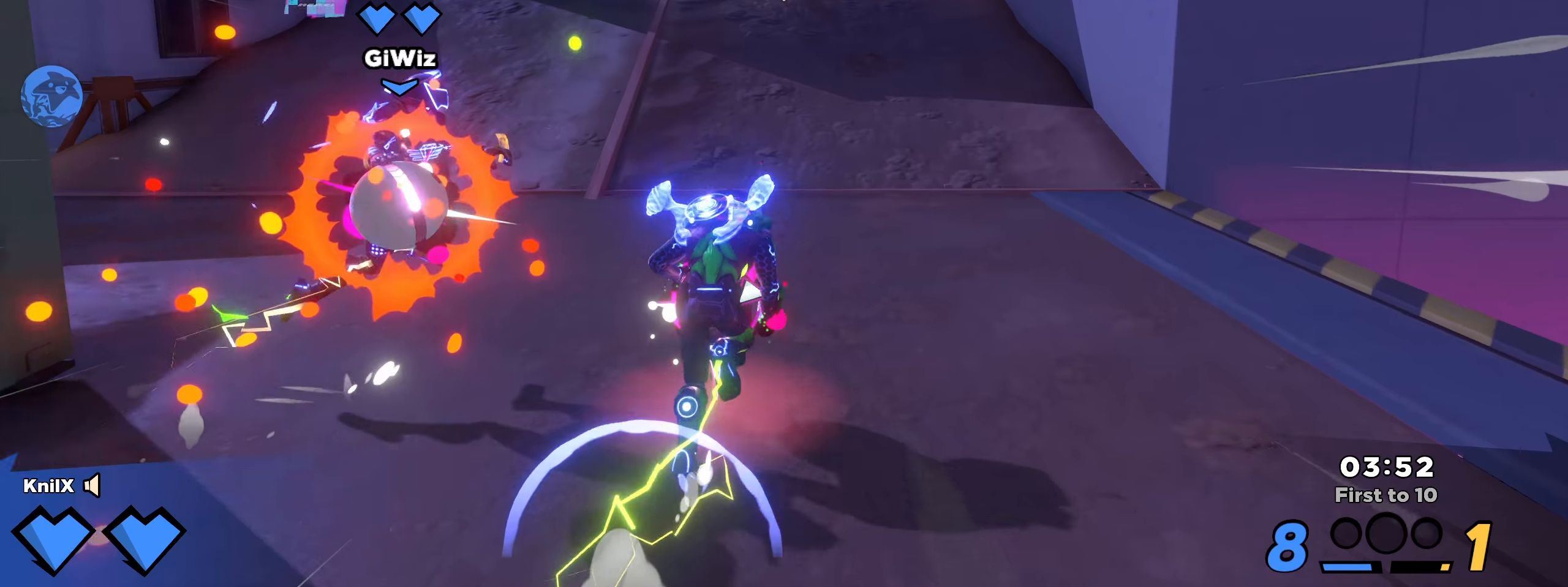
{"keys": ["a", "q", "shift", "w"], "mouse": [], "events": [[84, "space", "down"], [175, "mouse_wheel", "down"], [225, "a", "down"], [242, "space", "up"], [284, "shift", "up"], [334, "mouse_wheel", "up"], [425, "q", "down"], [425, "shift", "down"]]}